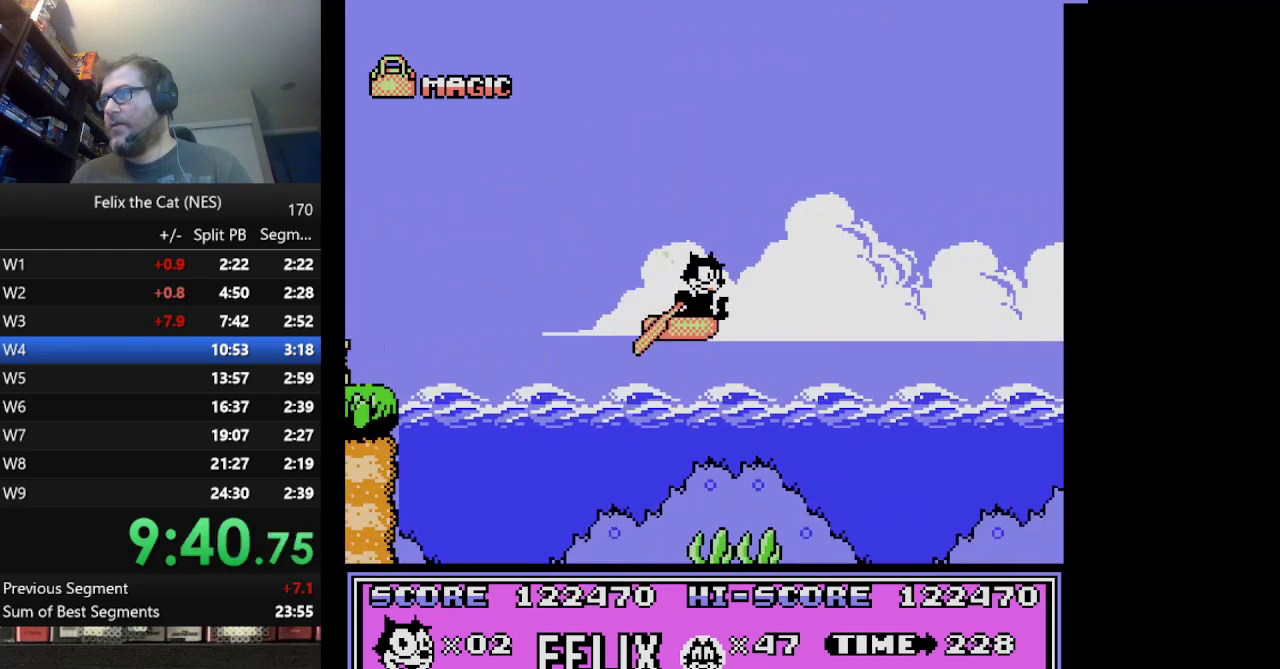
Gameplay with a controller (Nintendo layout); each line is a JSON object with the inputs held at the frame after it. "events" lists button and stick changes between this image and that frame as [ms after this image, input, new state], when the widget could be followed in between. Not read: L1 L3 R3.
{"buttons": ["DPAD_RIGHT"], "events": []}
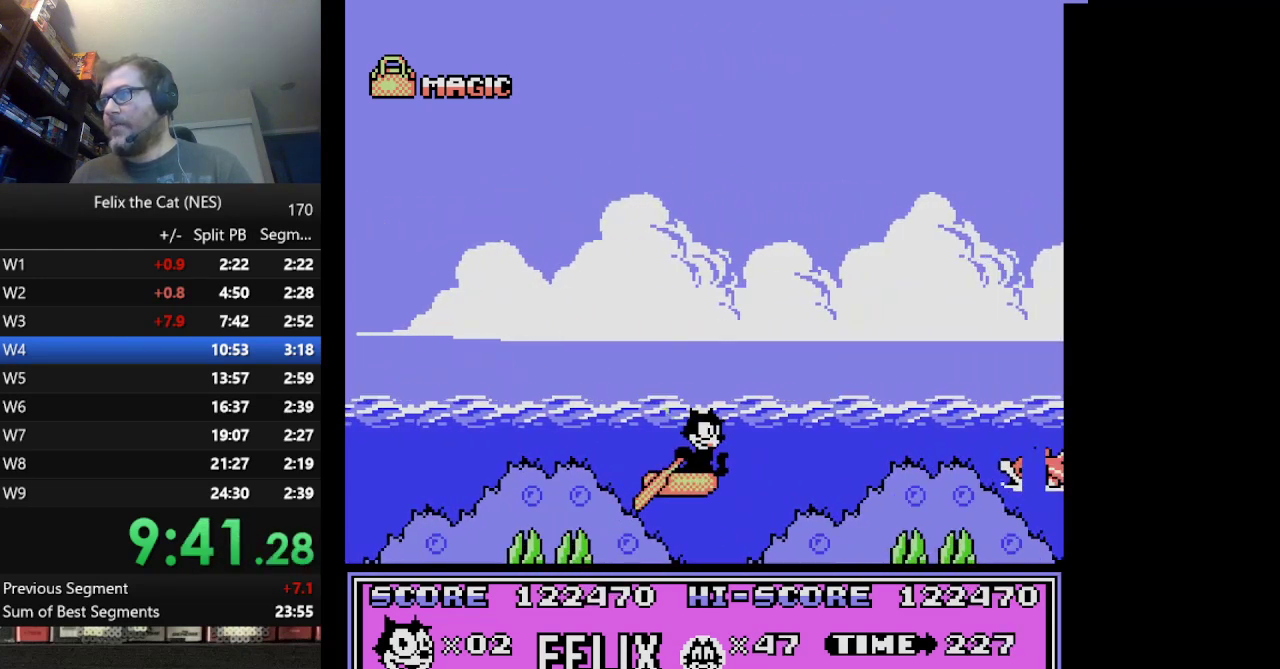
{"buttons": ["DPAD_RIGHT"], "events": []}
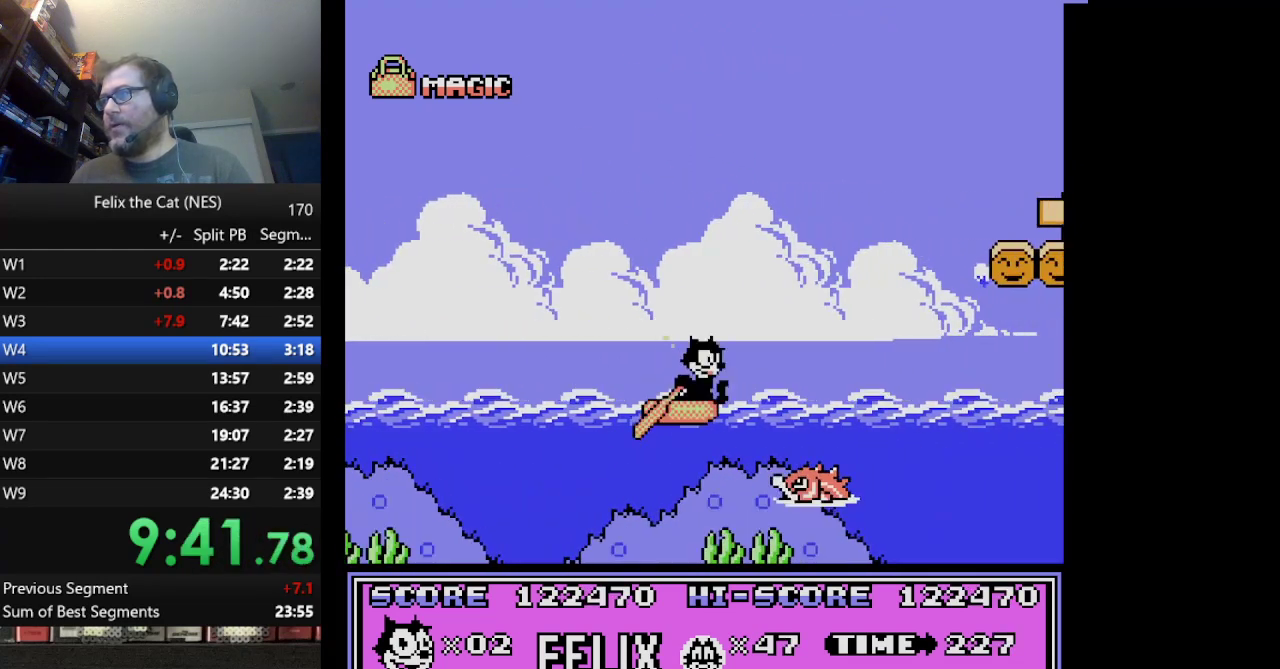
{"buttons": ["DPAD_RIGHT"], "events": [[125, "A", "down"], [251, "A", "up"]]}
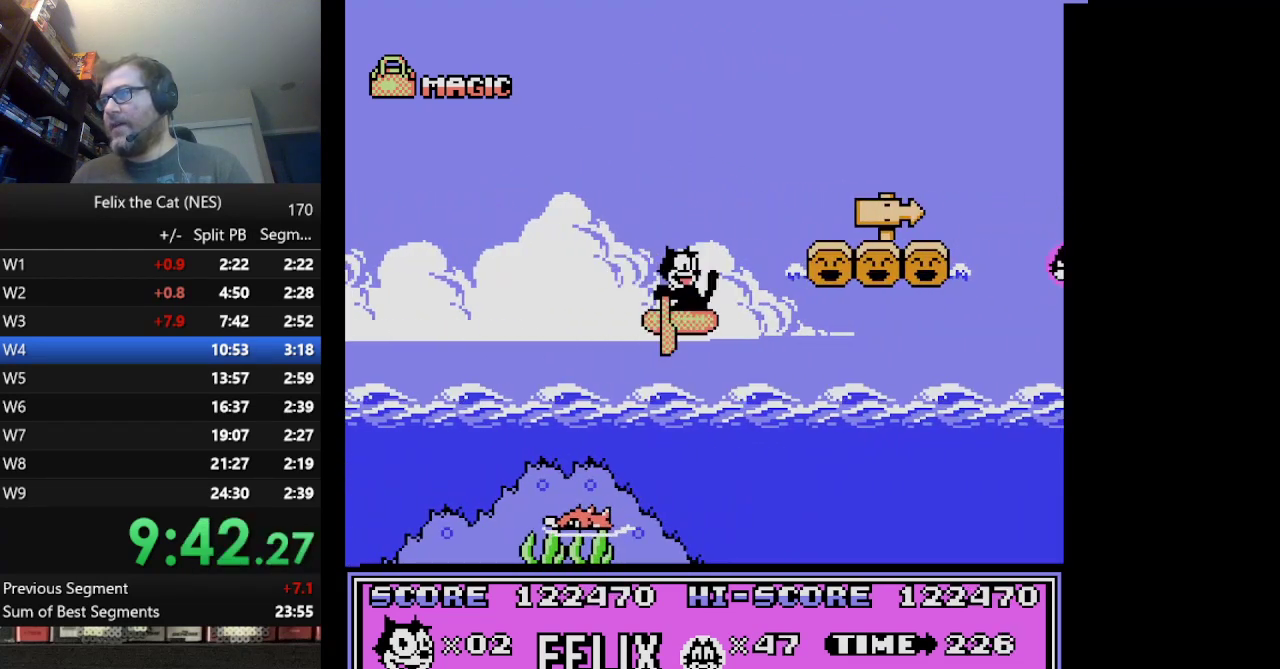
{"buttons": ["DPAD_RIGHT"], "events": [[375, "A", "down"], [459, "A", "up"]]}
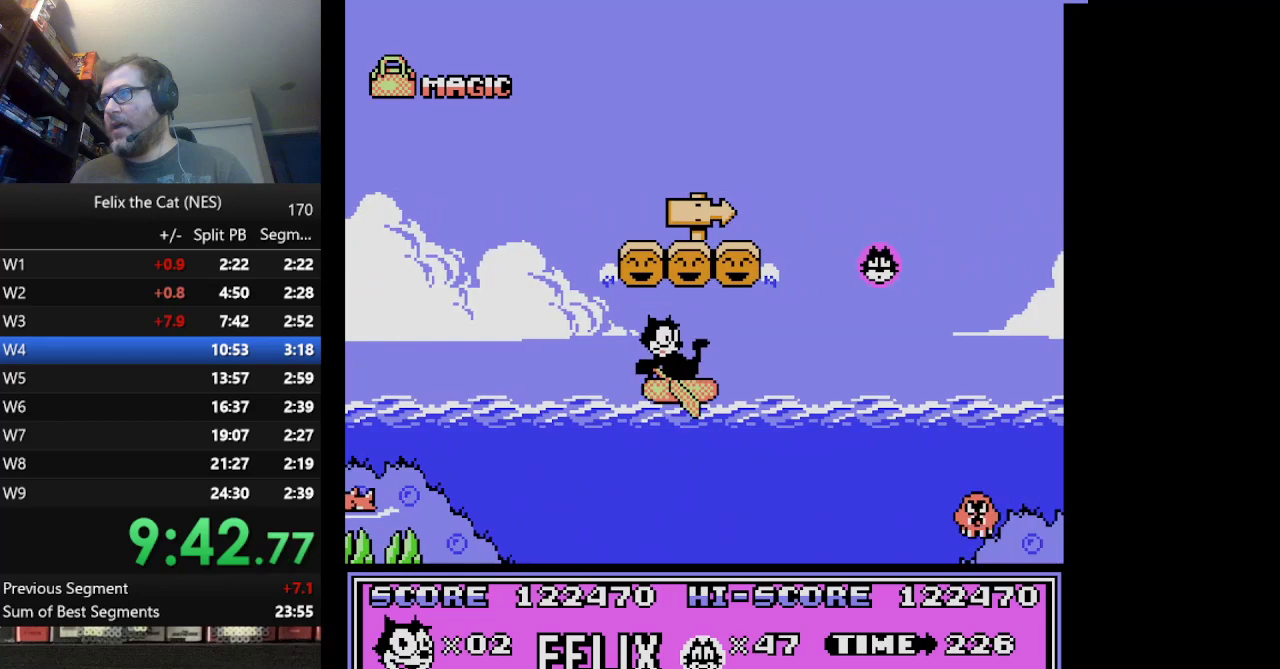
{"buttons": ["DPAD_RIGHT"], "events": []}
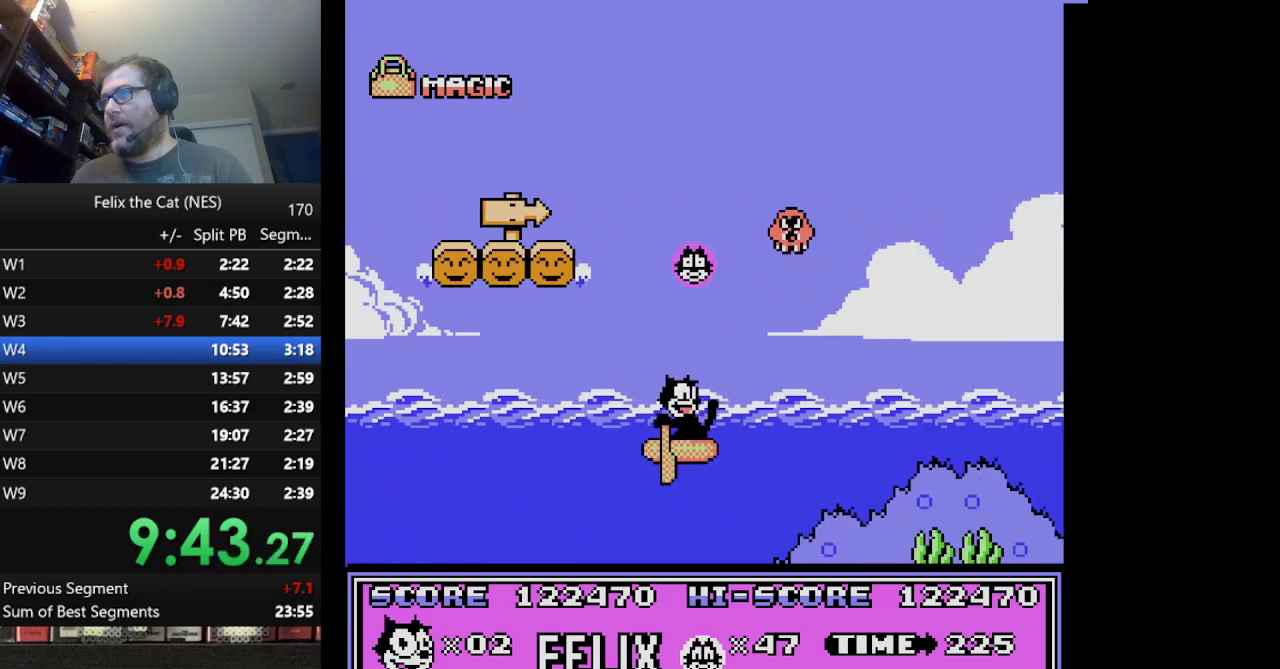
{"buttons": ["DPAD_RIGHT"], "events": []}
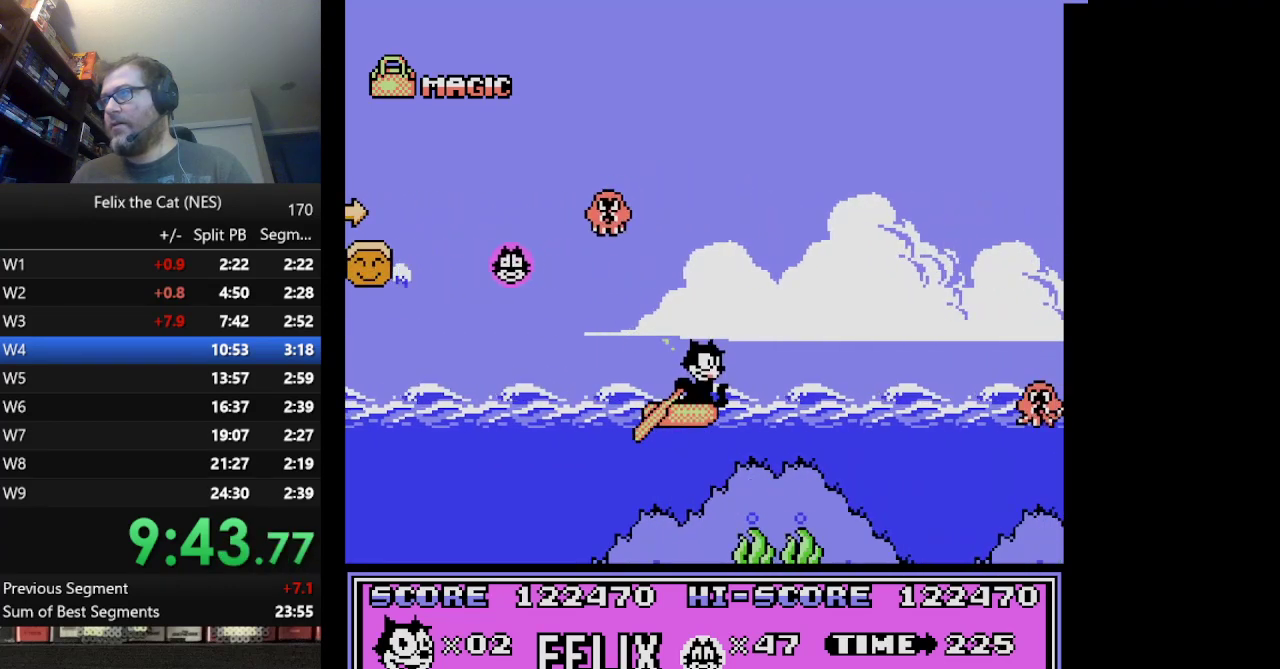
{"buttons": ["DPAD_RIGHT"], "events": [[84, "A", "down"], [167, "A", "up"]]}
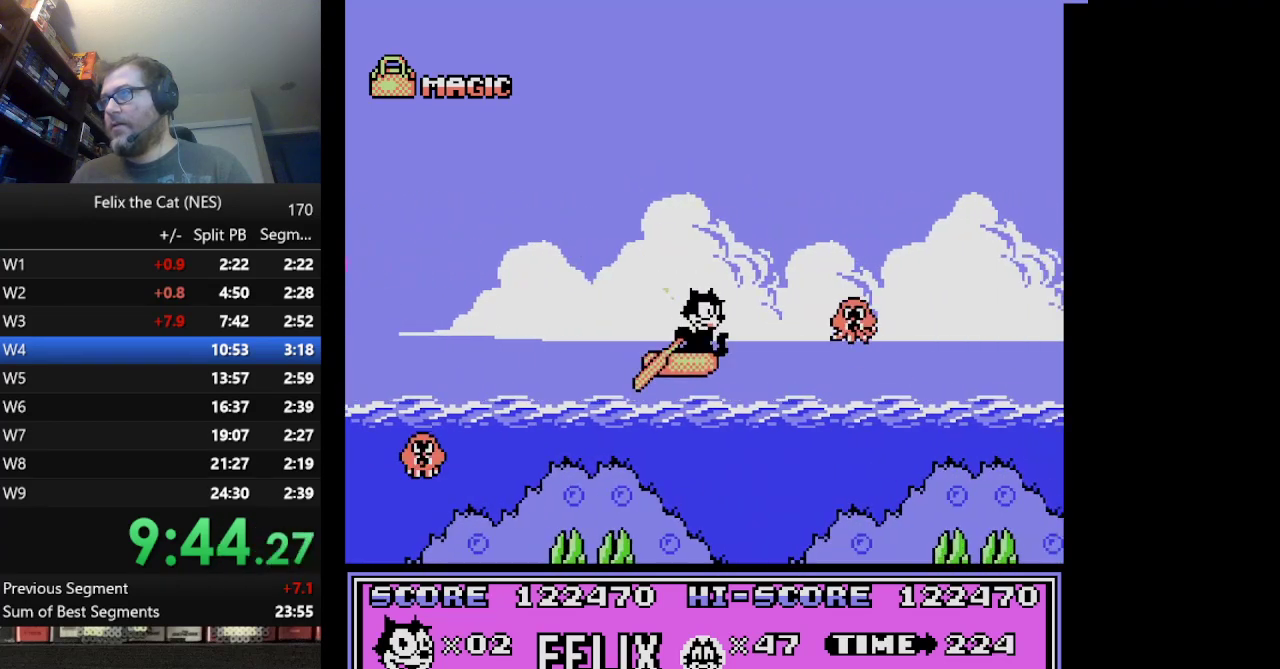
{"buttons": ["DPAD_RIGHT"], "events": [[292, "A", "down"], [375, "A", "up"]]}
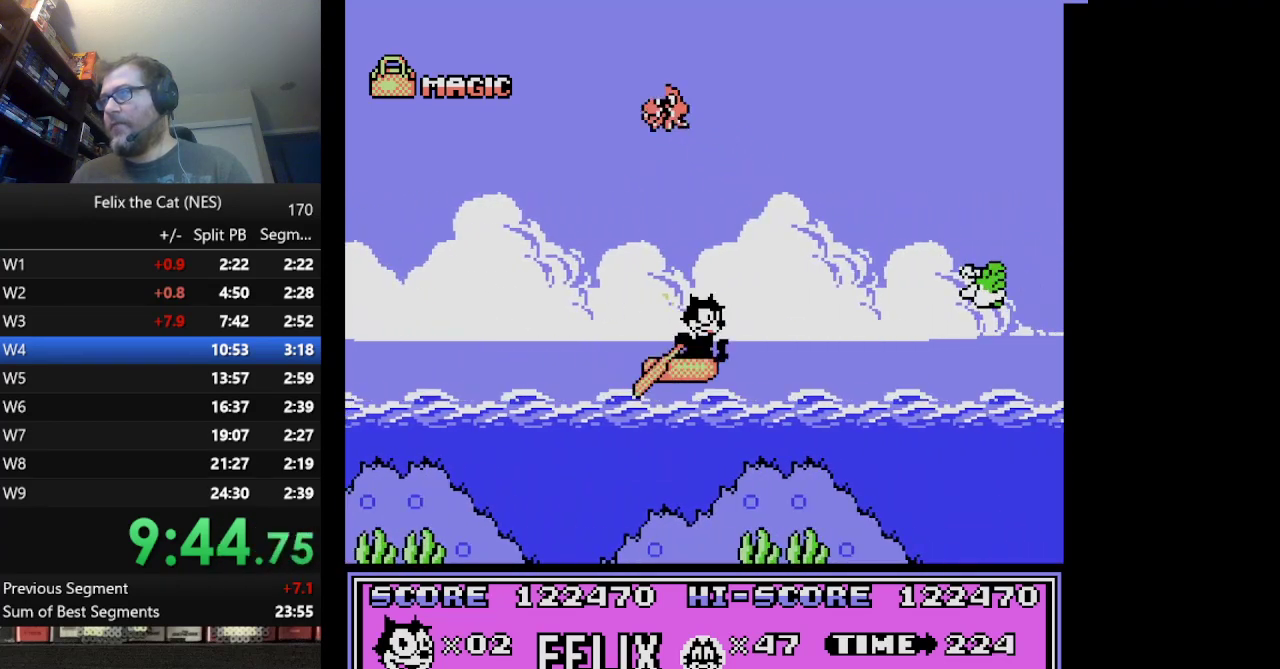
{"buttons": ["A", "B", "DPAD_RIGHT"], "events": [[292, "A", "down"], [376, "B", "down"]]}
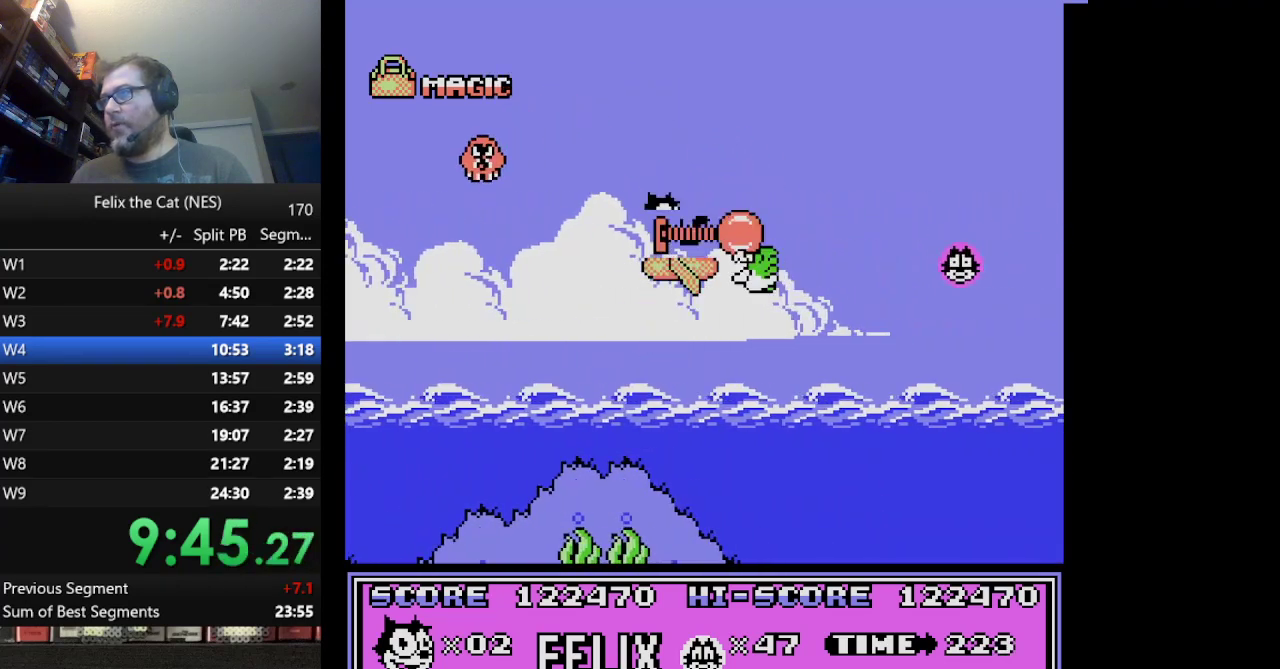
{"buttons": ["DPAD_RIGHT"], "events": [[42, "A", "up"], [42, "B", "up"]]}
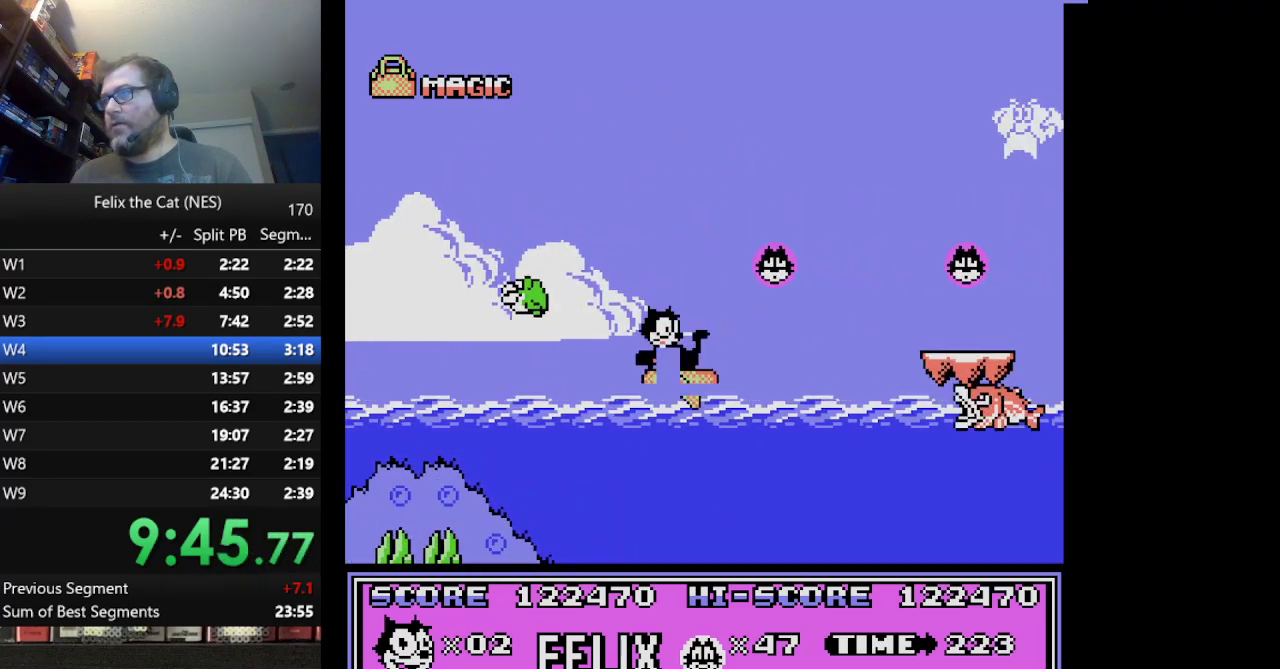
{"buttons": ["A", "DPAD_RIGHT"], "events": [[334, "A", "down"]]}
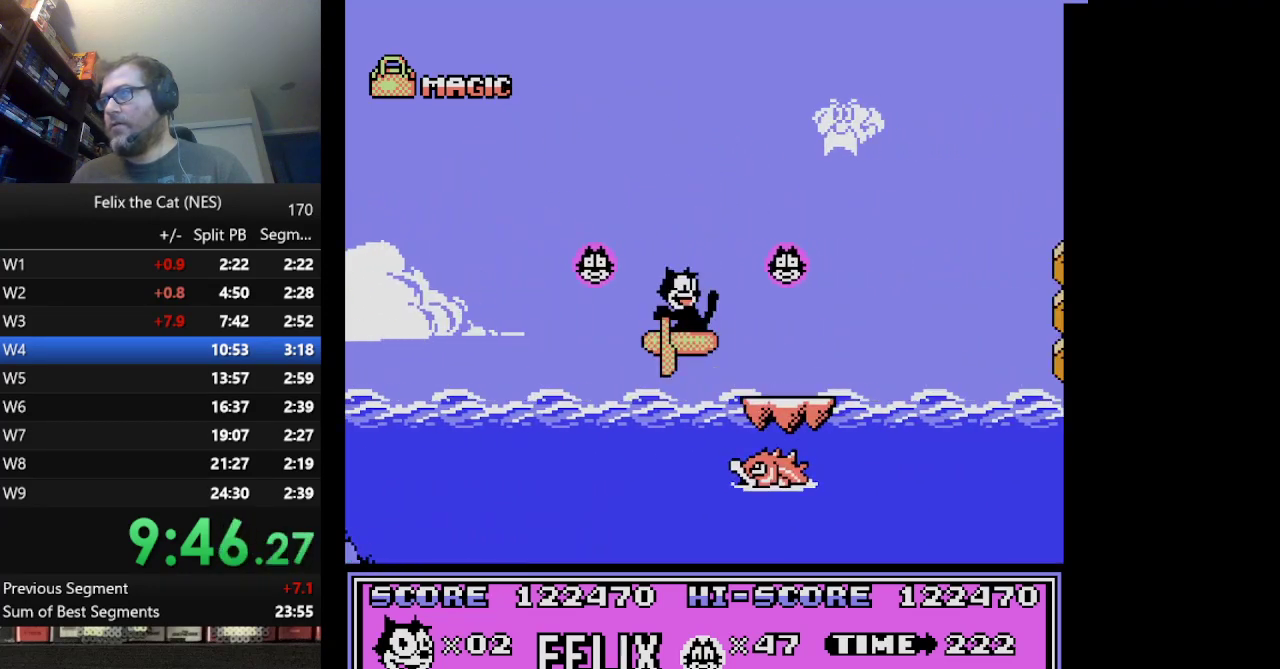
{"buttons": [], "events": [[417, "A", "up"], [500, "DPAD_RIGHT", "up"]]}
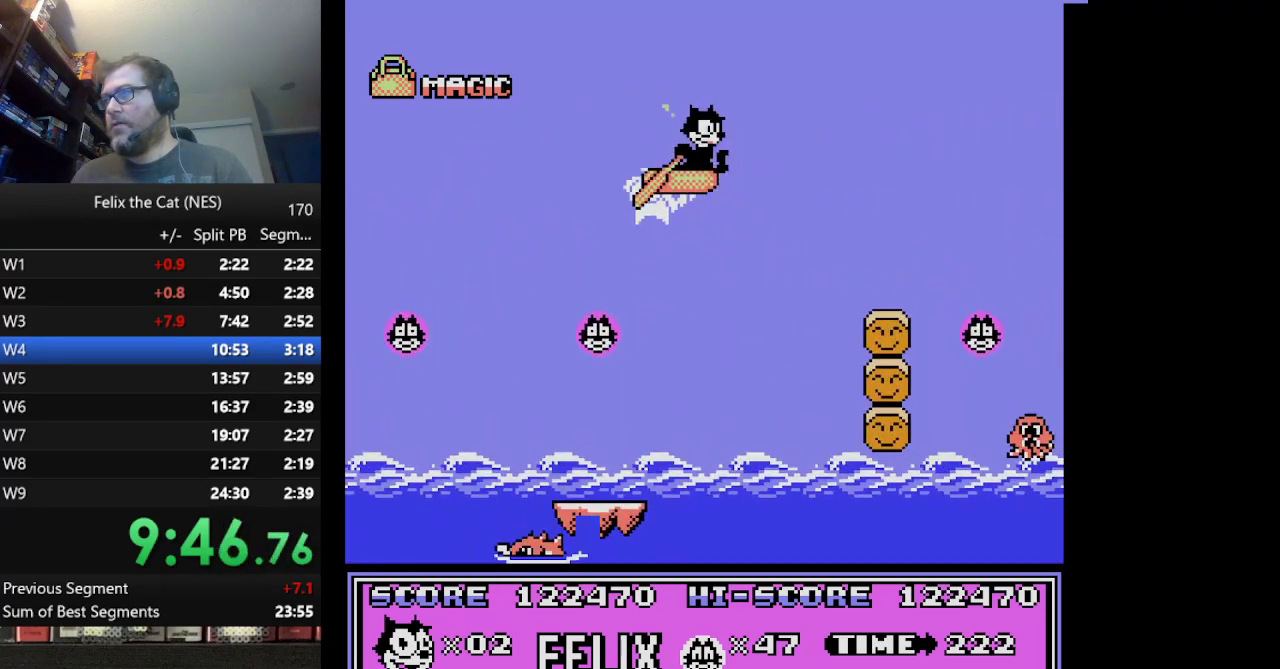
{"buttons": ["DPAD_RIGHT"], "events": [[209, "DPAD_RIGHT", "down"]]}
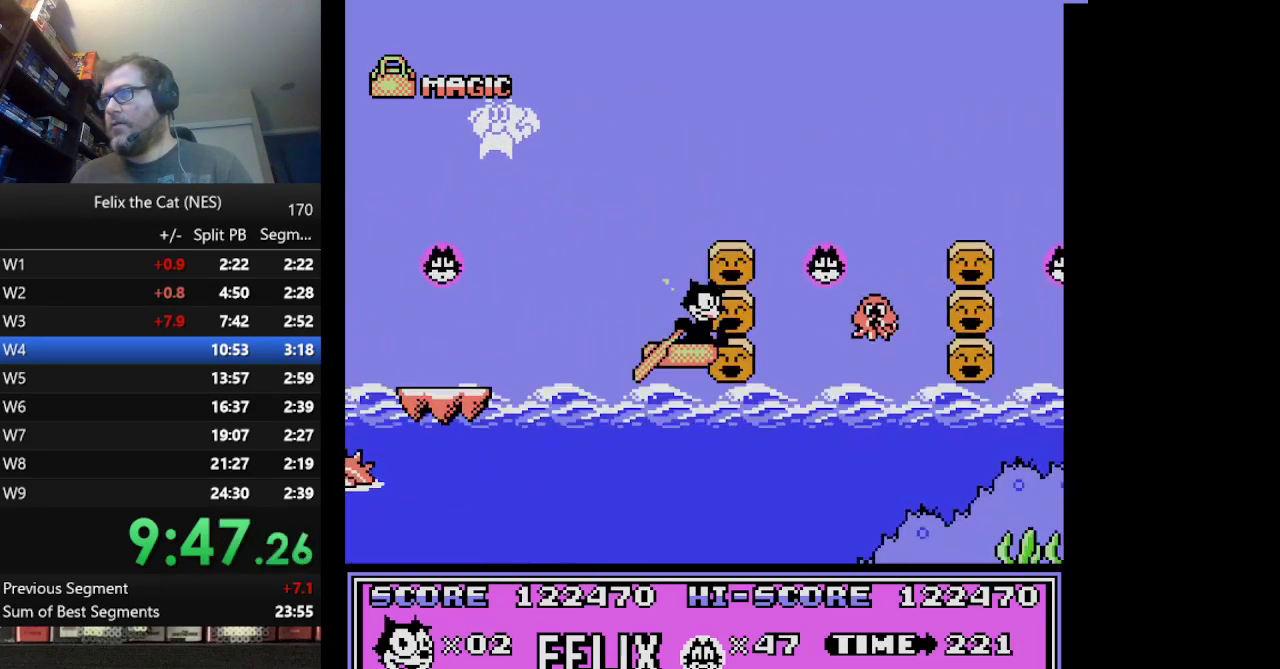
{"buttons": ["A", "DPAD_RIGHT"], "events": [[417, "A", "down"]]}
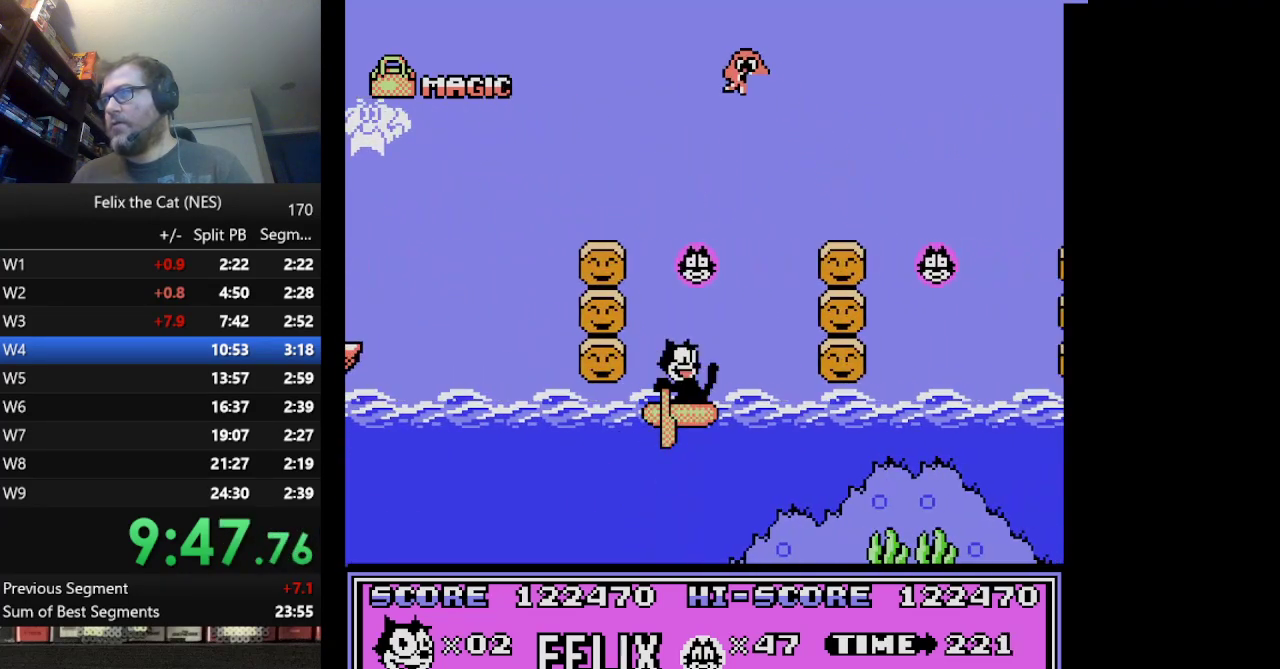
{"buttons": ["DPAD_RIGHT"], "events": [[334, "A", "up"]]}
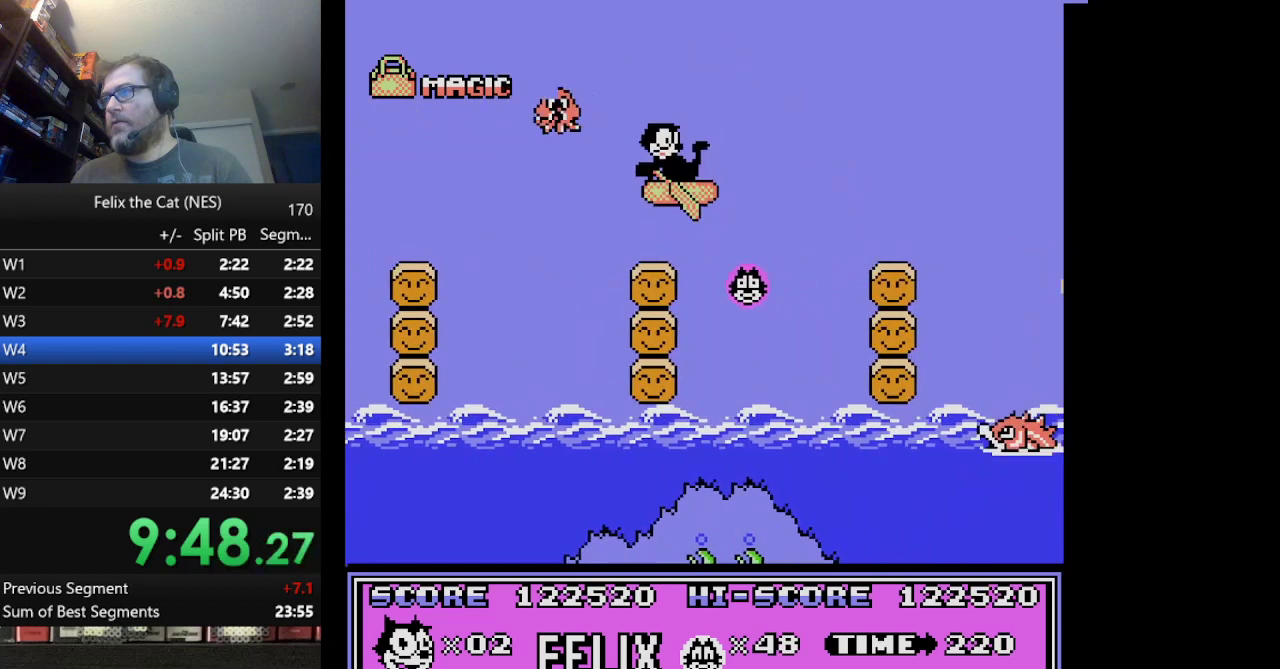
{"buttons": ["B", "DPAD_RIGHT"], "events": [[42, "DPAD_RIGHT", "up"], [334, "DPAD_RIGHT", "down"], [500, "B", "down"]]}
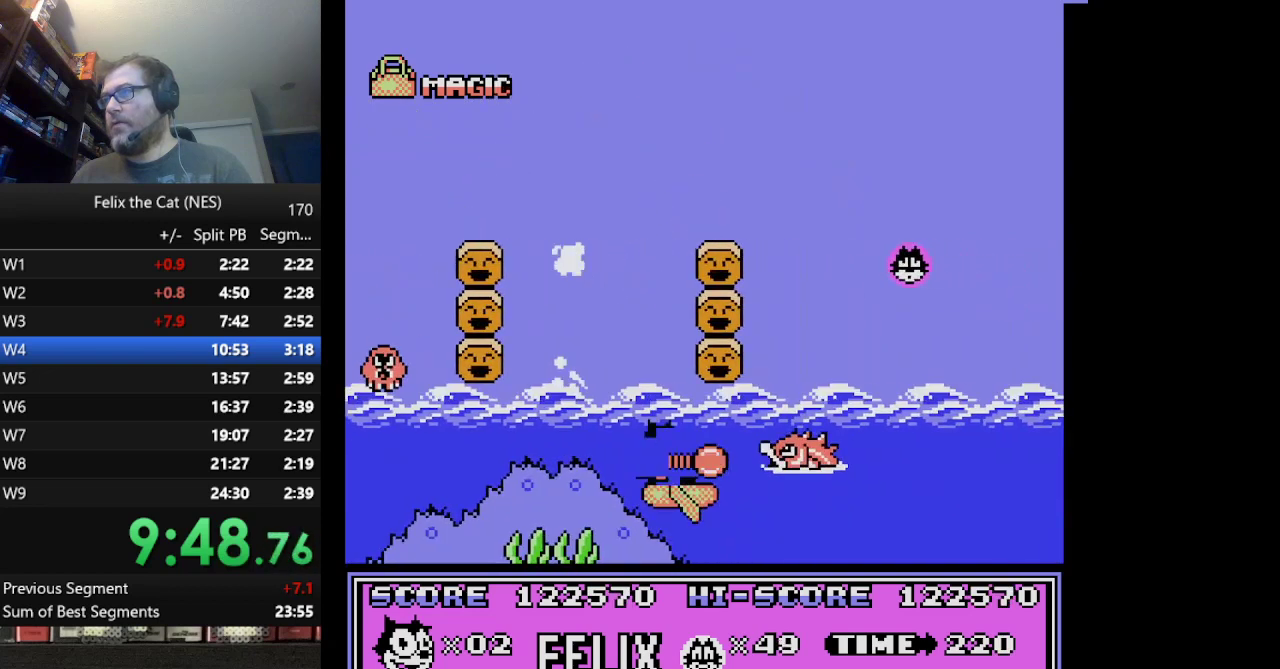
{"buttons": ["DPAD_RIGHT"], "events": [[251, "B", "up"]]}
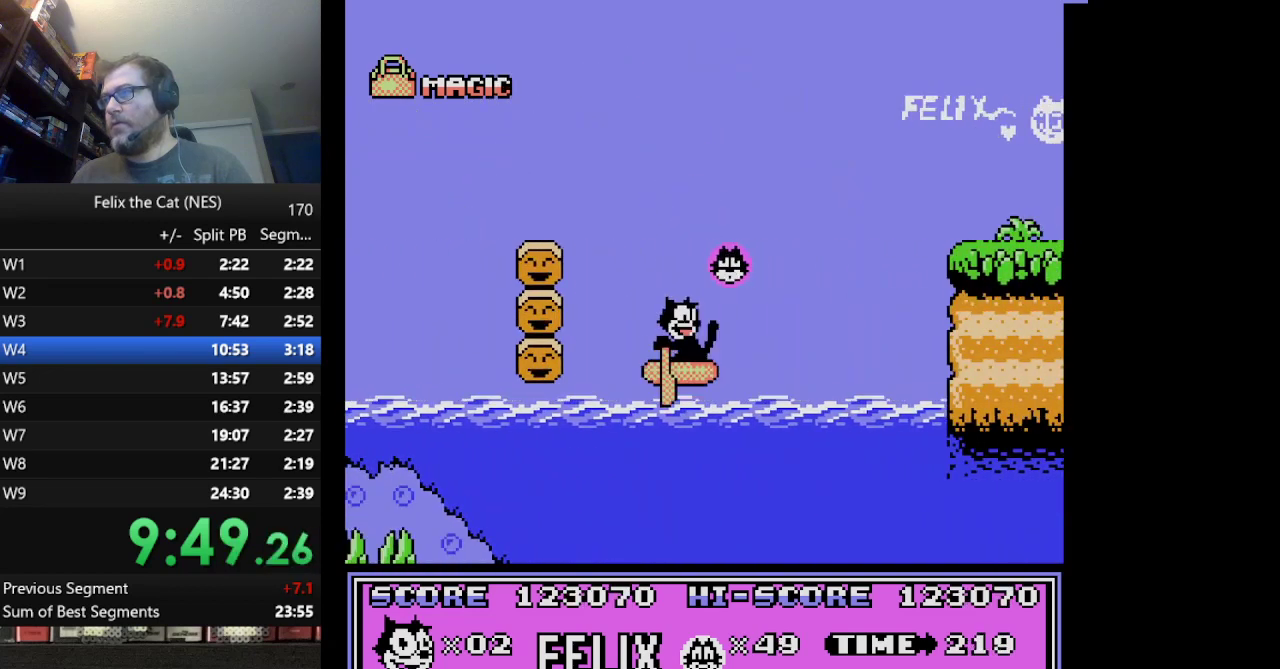
{"buttons": ["A", "DPAD_RIGHT"], "events": [[292, "A", "down"]]}
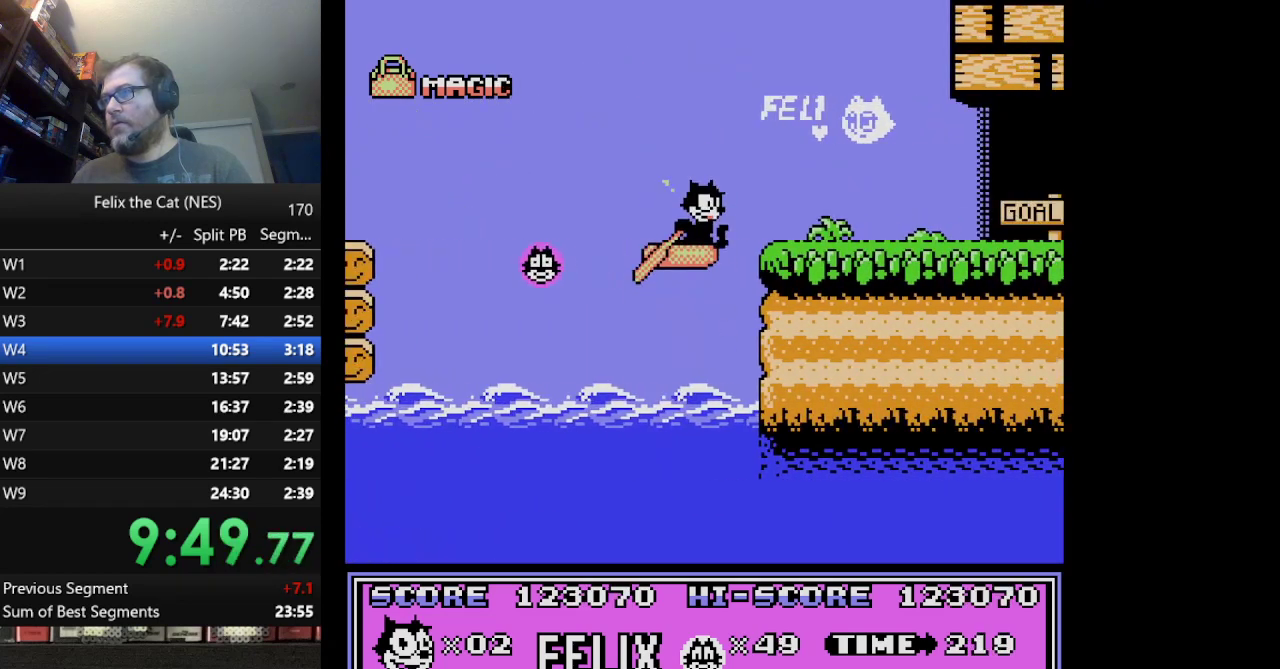
{"buttons": ["DPAD_RIGHT"], "events": [[167, "A", "up"]]}
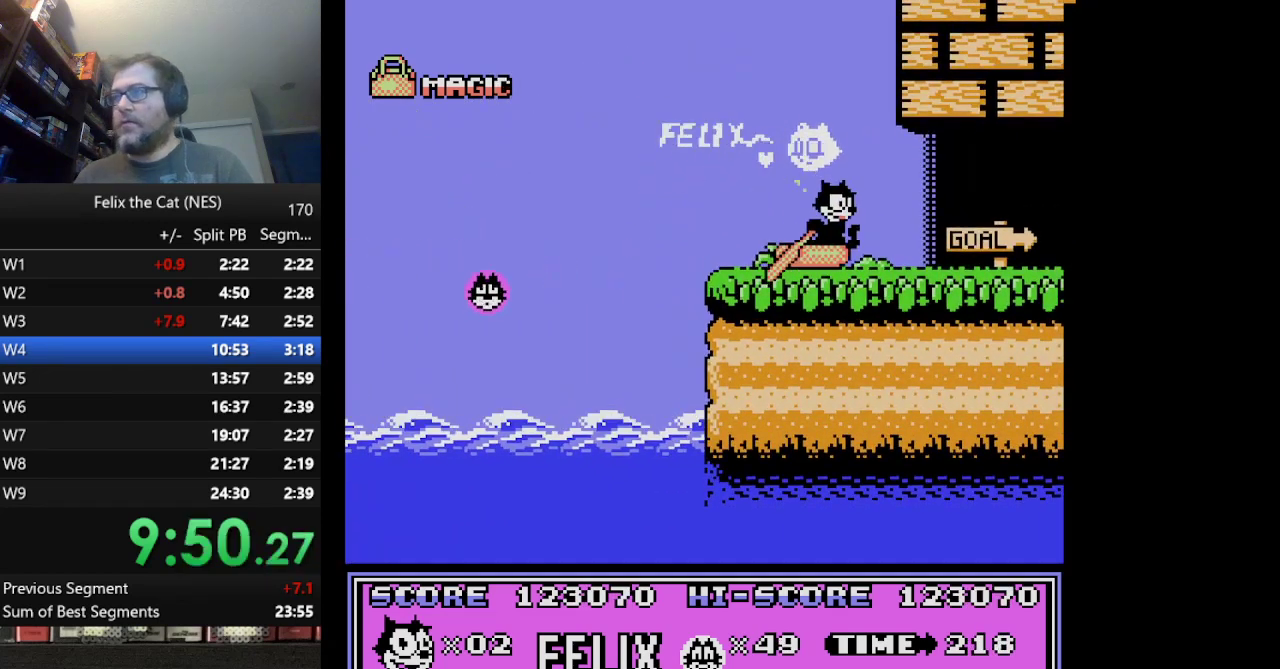
{"buttons": ["DPAD_RIGHT"], "events": []}
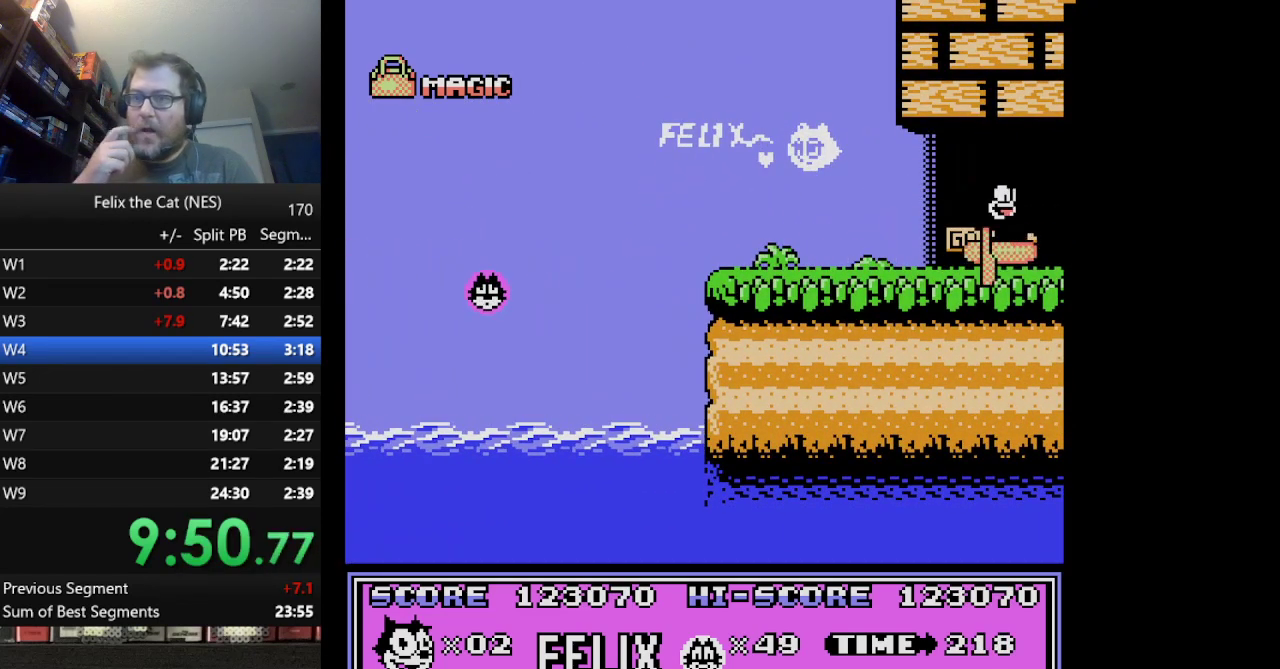
{"buttons": ["DPAD_RIGHT"], "events": []}
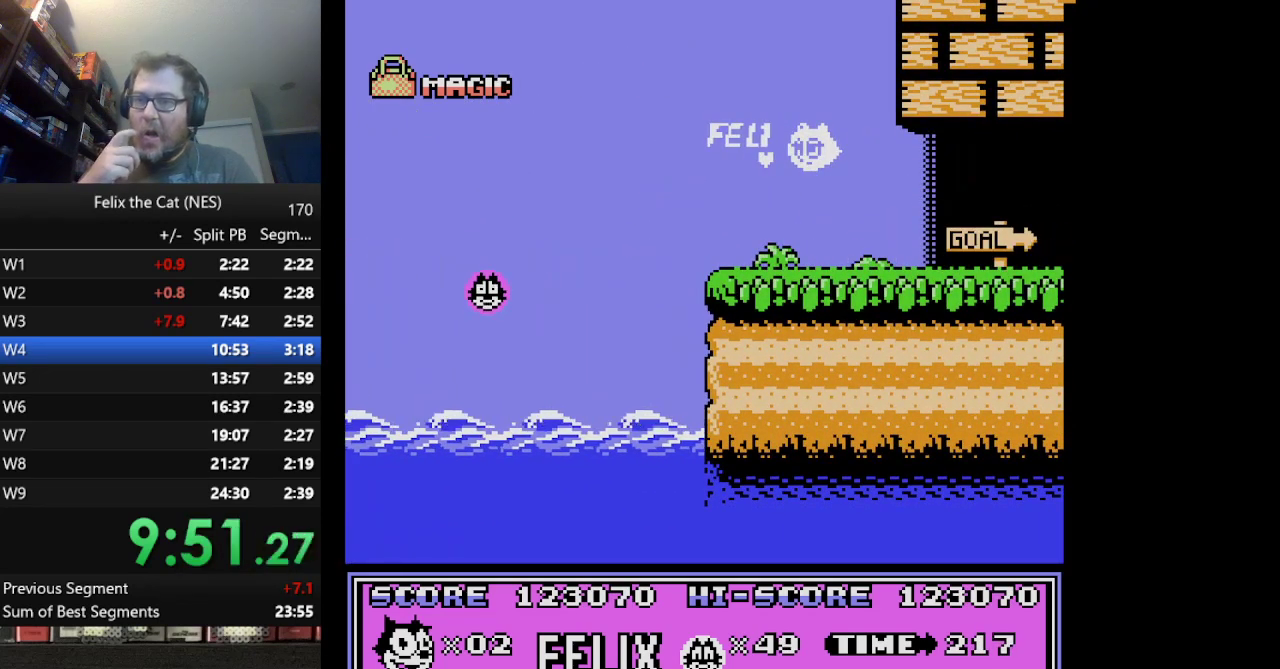
{"buttons": ["DPAD_RIGHT"], "events": []}
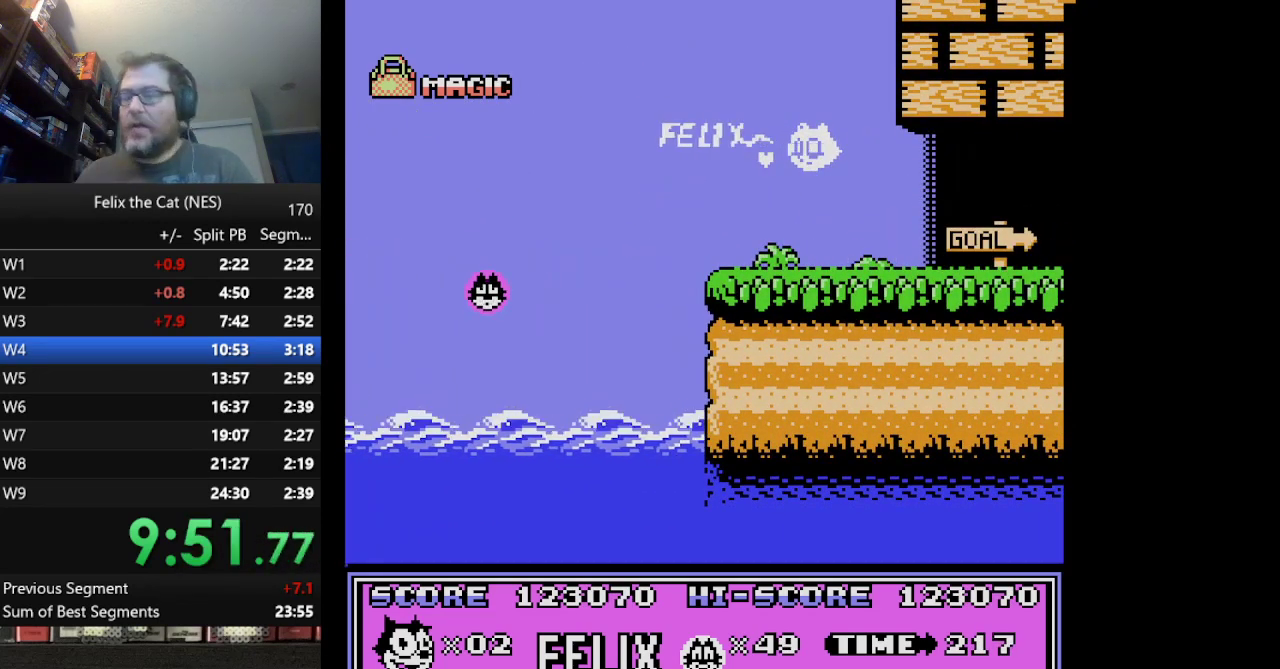
{"buttons": [], "events": [[84, "DPAD_RIGHT", "up"]]}